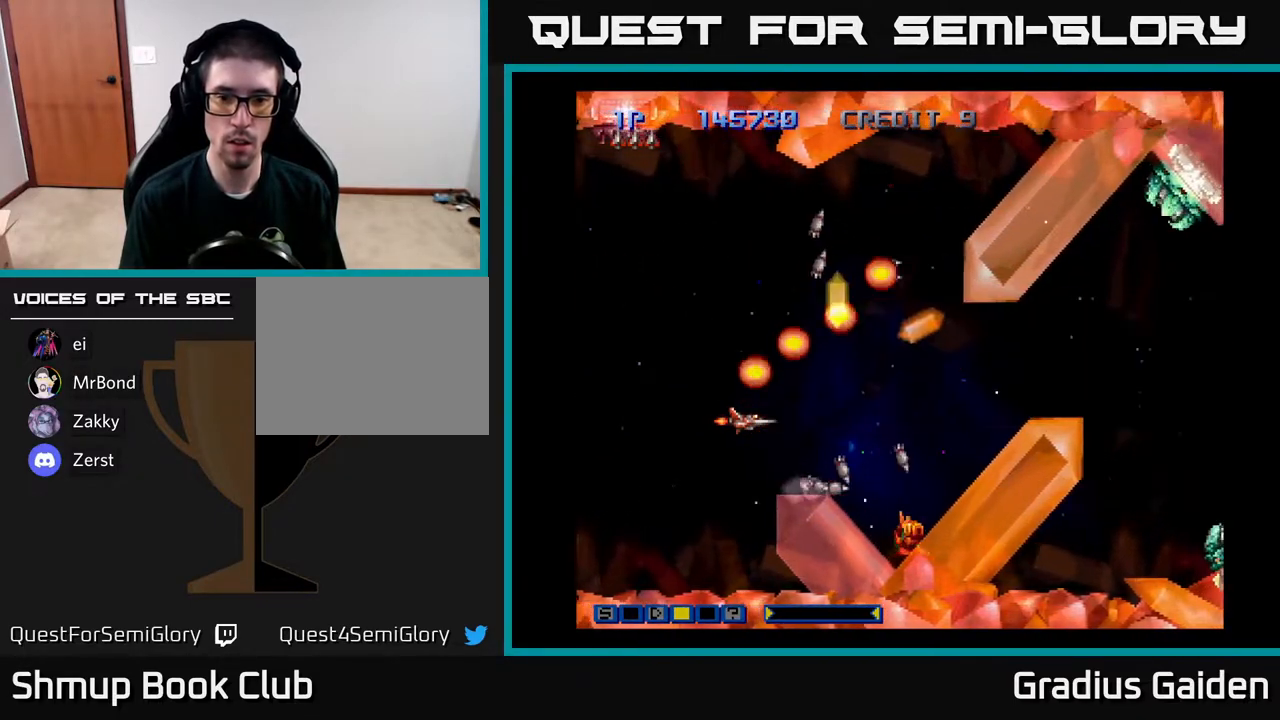
Gameplay with a controller (Xbox layout); each line is a JSON object with the inputs held at the frame after it. "events" lists button and stick changes between this image and that frame as [ms after this image, input, new state], when the widget could be followed in between. Not read: left_stick right_stick.
{"buttons": ["R2", "DPAD_RIGHT"], "events": [[17, "R2", "down"], [133, "R2", "up"], [200, "R2", "down"], [317, "R2", "up"], [383, "DPAD_RIGHT", "down"], [400, "R2", "down"]]}
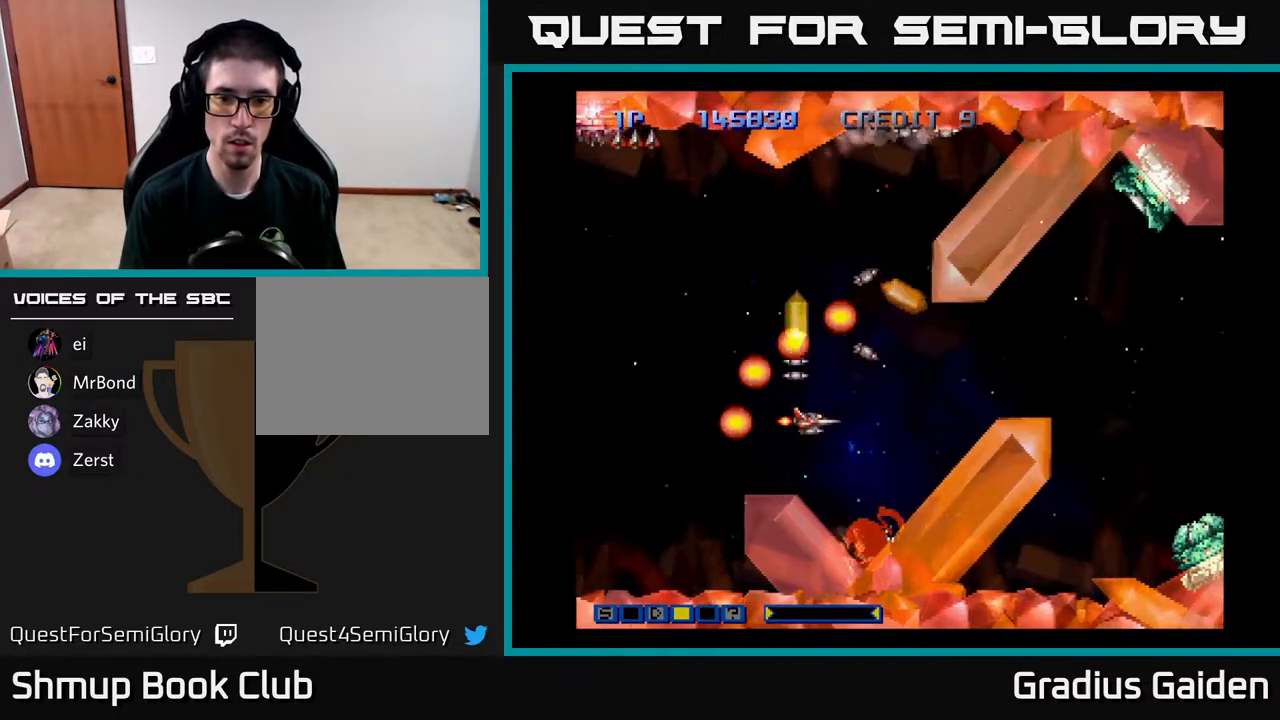
{"buttons": [], "events": [[33, "DPAD_RIGHT", "up"], [50, "R2", "up"], [267, "DPAD_DOWN", "down"], [350, "DPAD_DOWN", "up"]]}
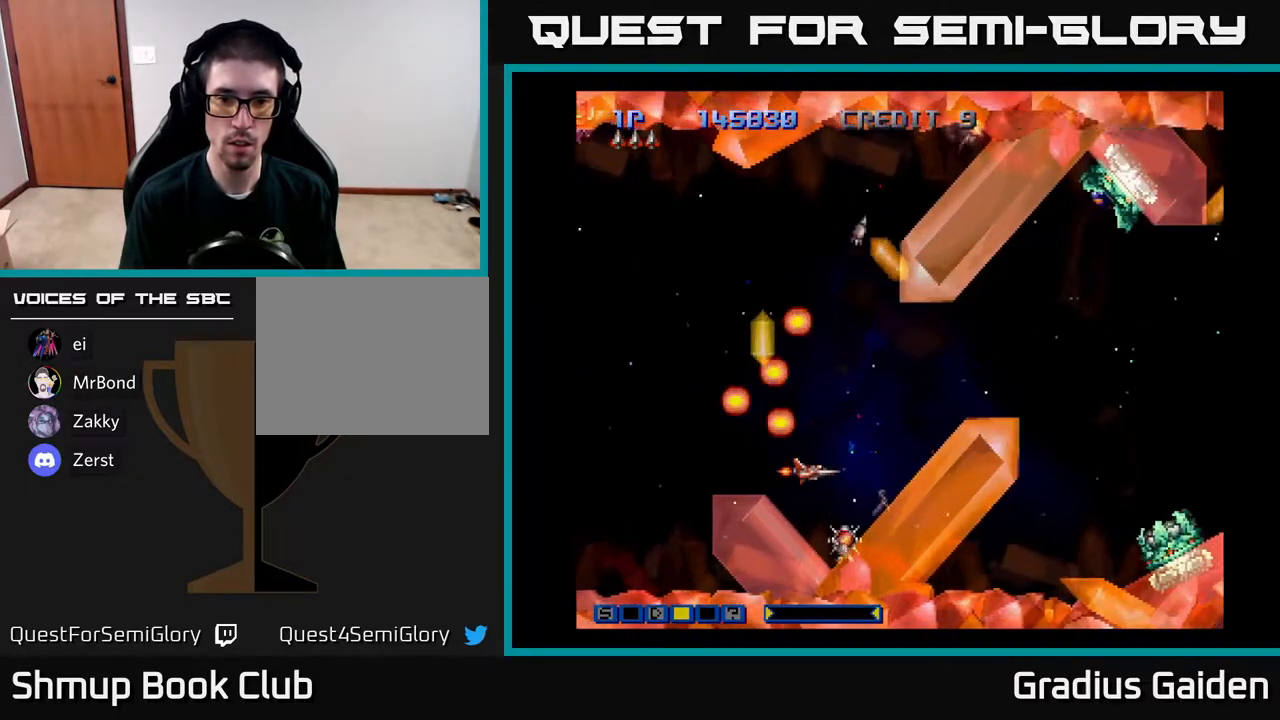
{"buttons": [], "events": [[117, "DPAD_DOWN", "down"], [183, "DPAD_DOWN", "up"], [400, "DPAD_DOWN", "down"], [467, "DPAD_DOWN", "up"]]}
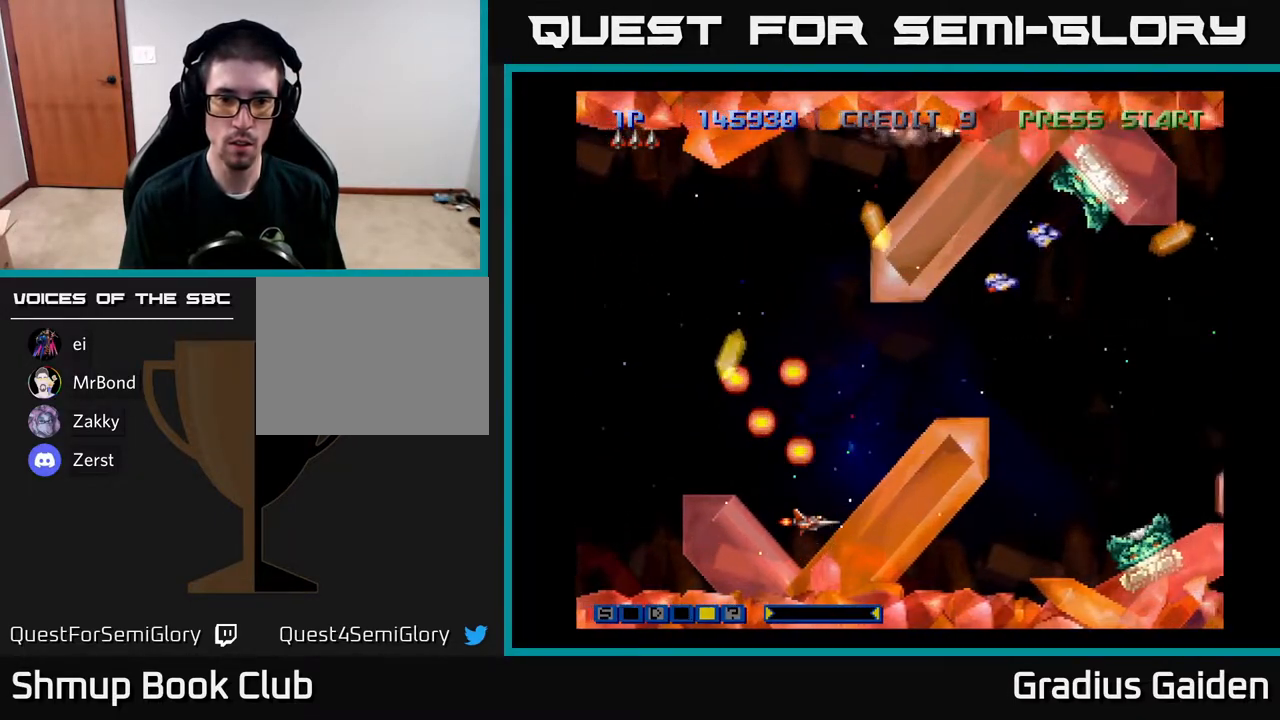
{"buttons": ["R2"], "events": [[100, "DPAD_LEFT", "down"], [117, "DPAD_UP", "down"], [117, "R2", "down"], [233, "R2", "up"], [250, "DPAD_LEFT", "up"], [350, "R2", "down"], [450, "R2", "up"], [467, "DPAD_UP", "up"], [500, "R2", "down"]]}
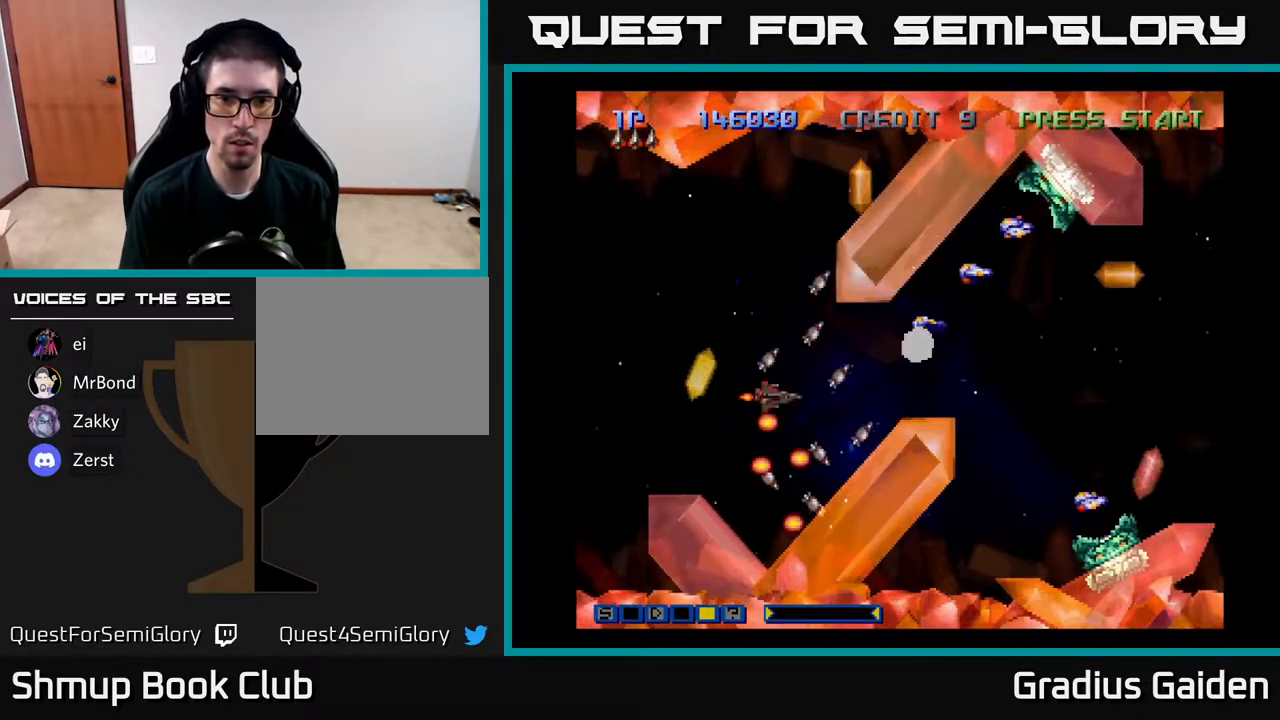
{"buttons": [], "events": [[117, "R2", "up"], [133, "DPAD_UP", "down"], [183, "R2", "down"], [250, "DPAD_UP", "up"], [300, "R2", "up"], [383, "R2", "down"], [450, "R2", "up"]]}
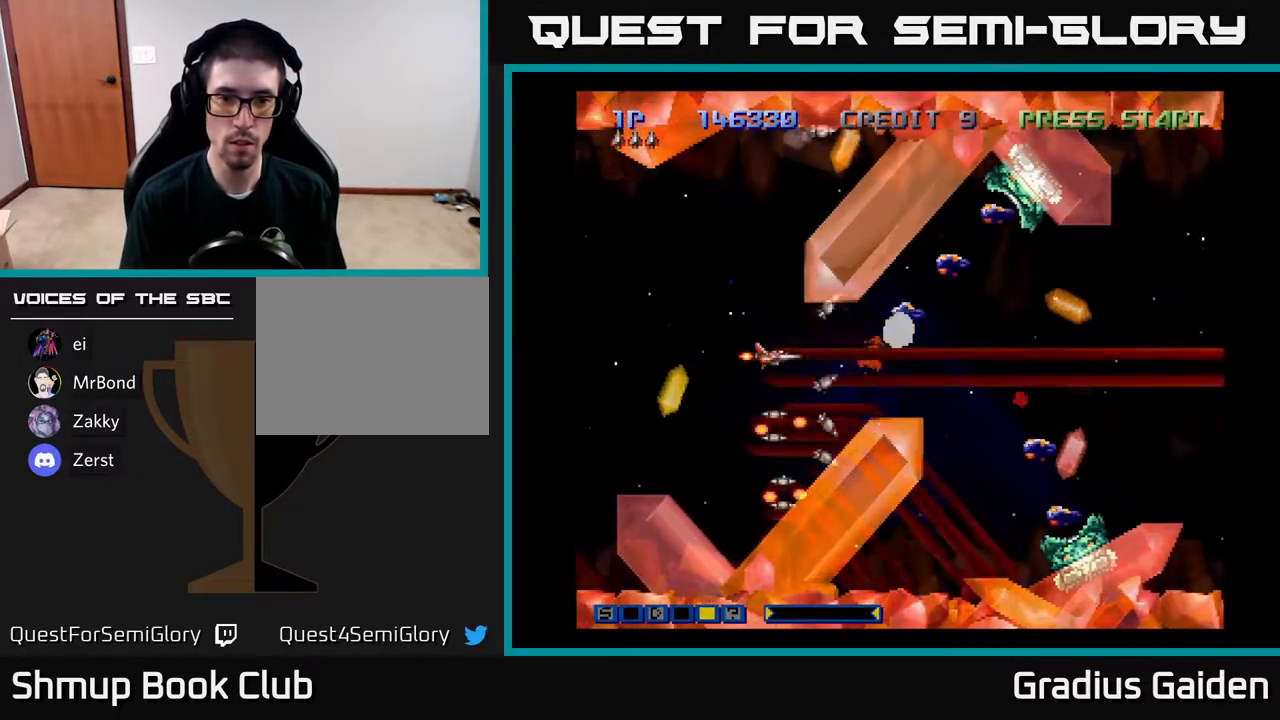
{"buttons": ["DPAD_LEFT"], "events": [[33, "R2", "down"], [117, "R2", "up"], [233, "R2", "down"], [300, "R2", "up"], [383, "R2", "down"], [483, "R2", "up"], [500, "DPAD_LEFT", "down"]]}
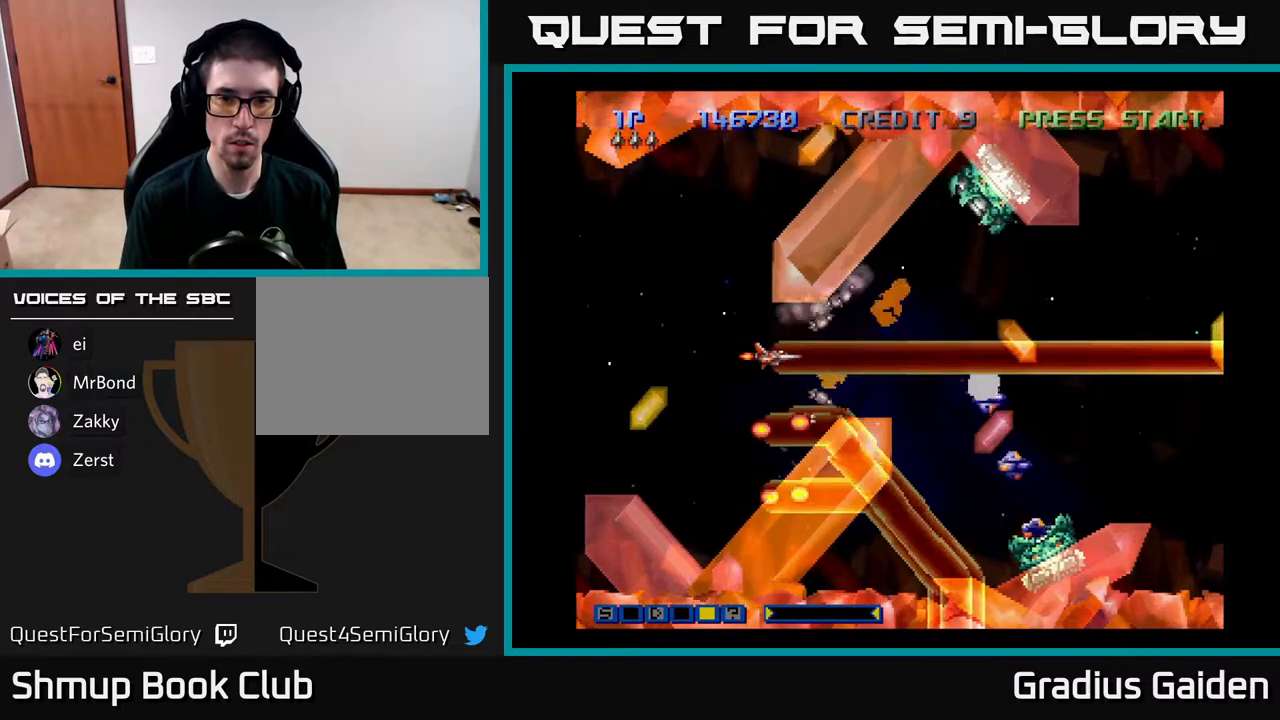
{"buttons": [], "events": [[83, "R2", "down"], [100, "DPAD_LEFT", "up"], [150, "R2", "up"], [233, "R2", "down"], [317, "R2", "up"], [400, "R2", "down"], [500, "R2", "up"]]}
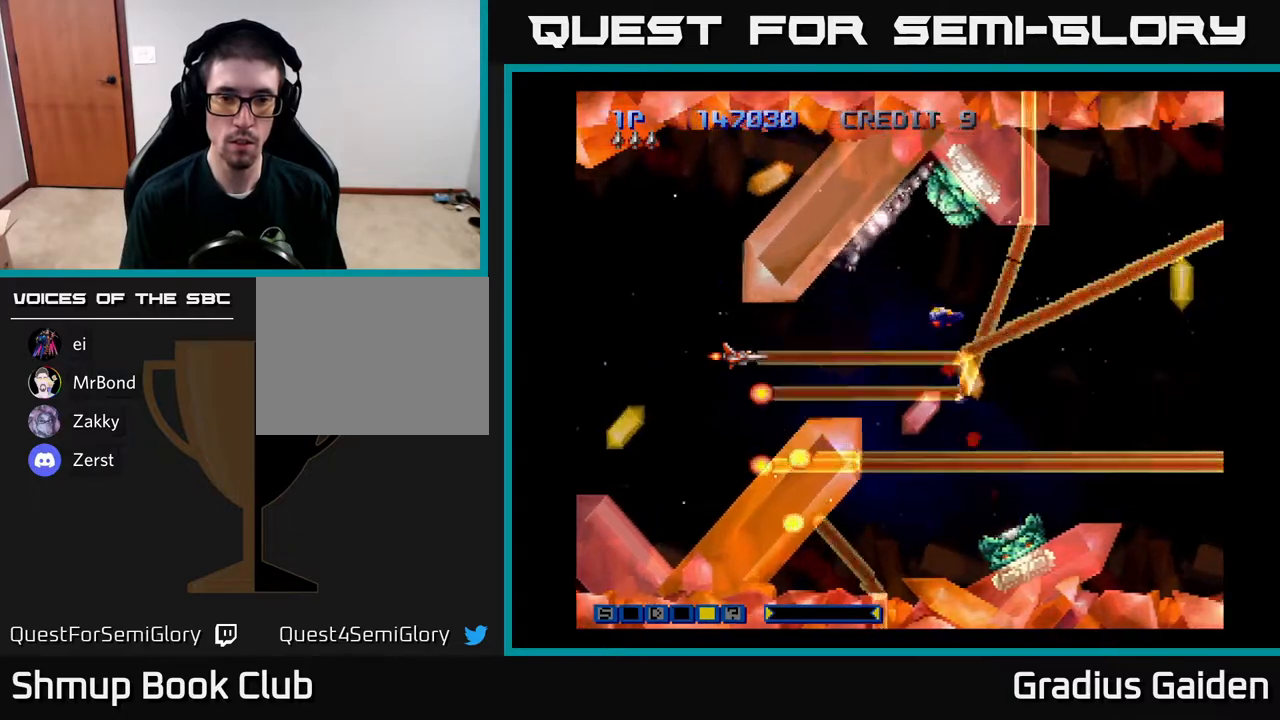
{"buttons": [], "events": [[83, "R2", "down"], [150, "R2", "up"], [250, "R2", "down"], [350, "R2", "up"], [450, "R2", "down"], [500, "R2", "up"]]}
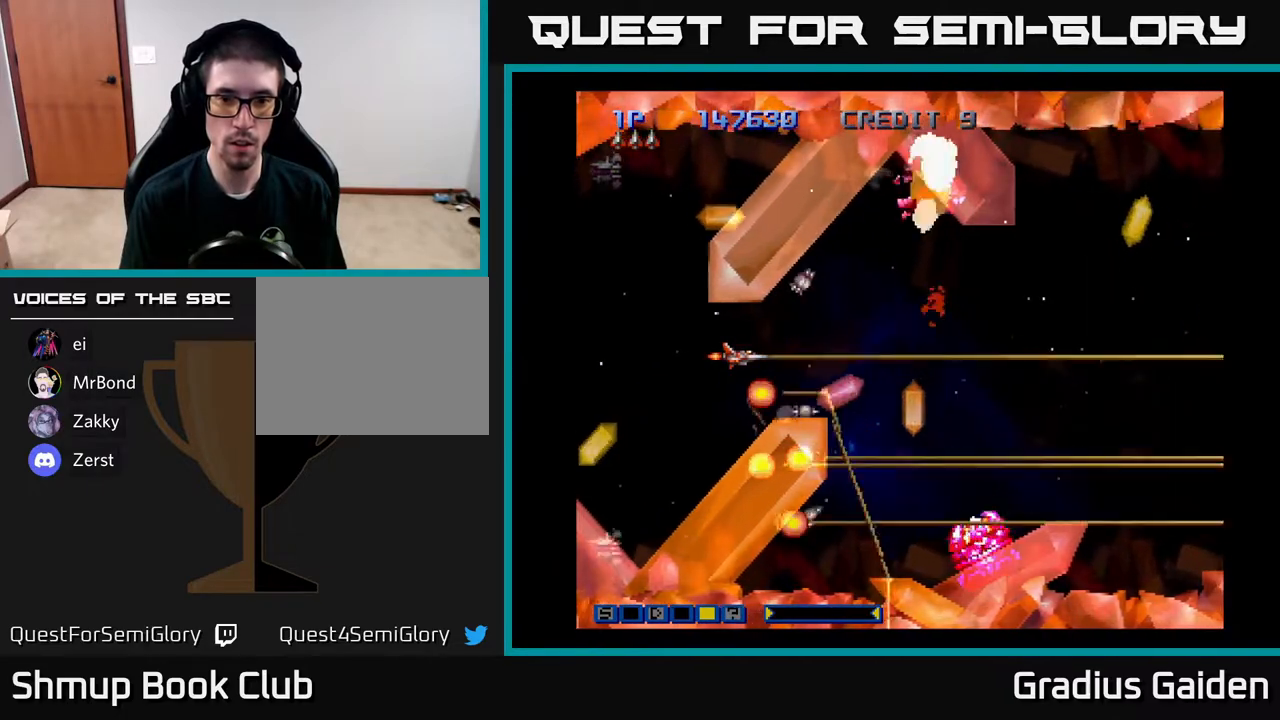
{"buttons": ["R2"], "events": [[83, "R2", "down"], [167, "R2", "up"], [267, "DPAD_RIGHT", "down"], [267, "DPAD_UP", "down"], [267, "R2", "down"], [383, "R2", "up"], [400, "DPAD_UP", "up"], [450, "R2", "down"], [467, "DPAD_RIGHT", "up"]]}
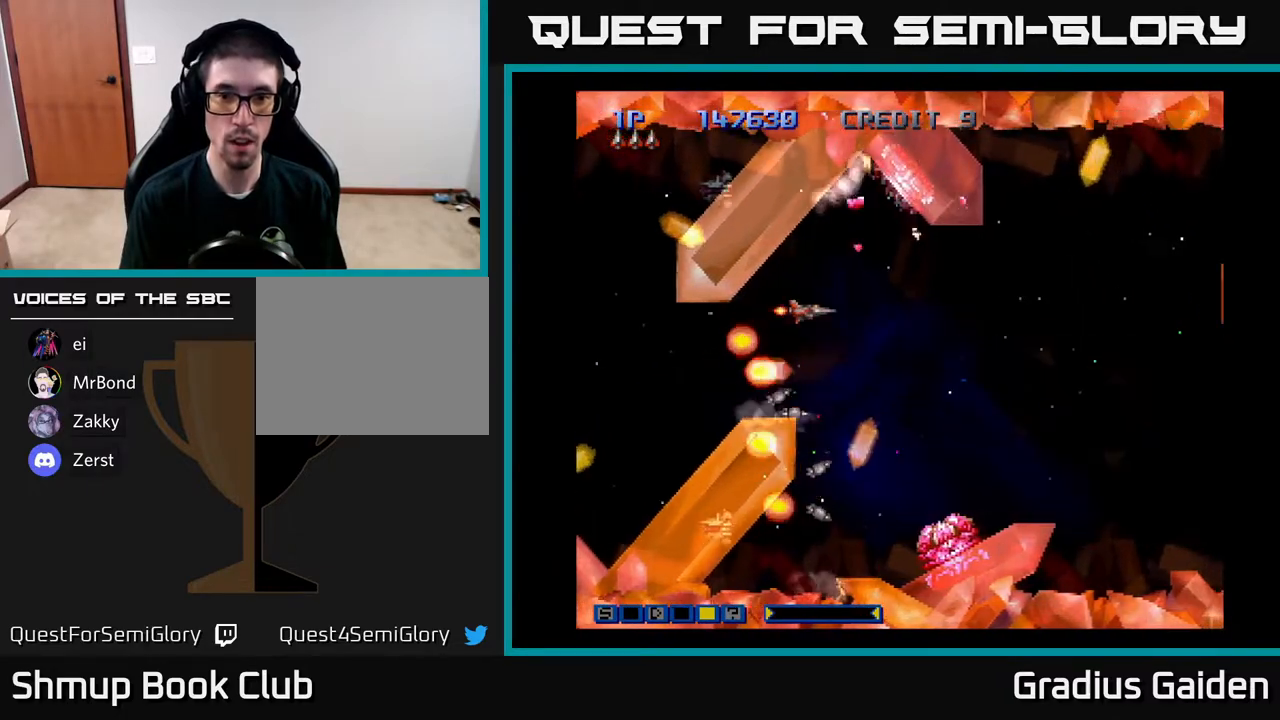
{"buttons": ["R2"], "events": [[67, "R2", "up"], [117, "R2", "down"], [250, "R2", "up"], [317, "R2", "down"], [400, "R2", "up"], [500, "R2", "down"]]}
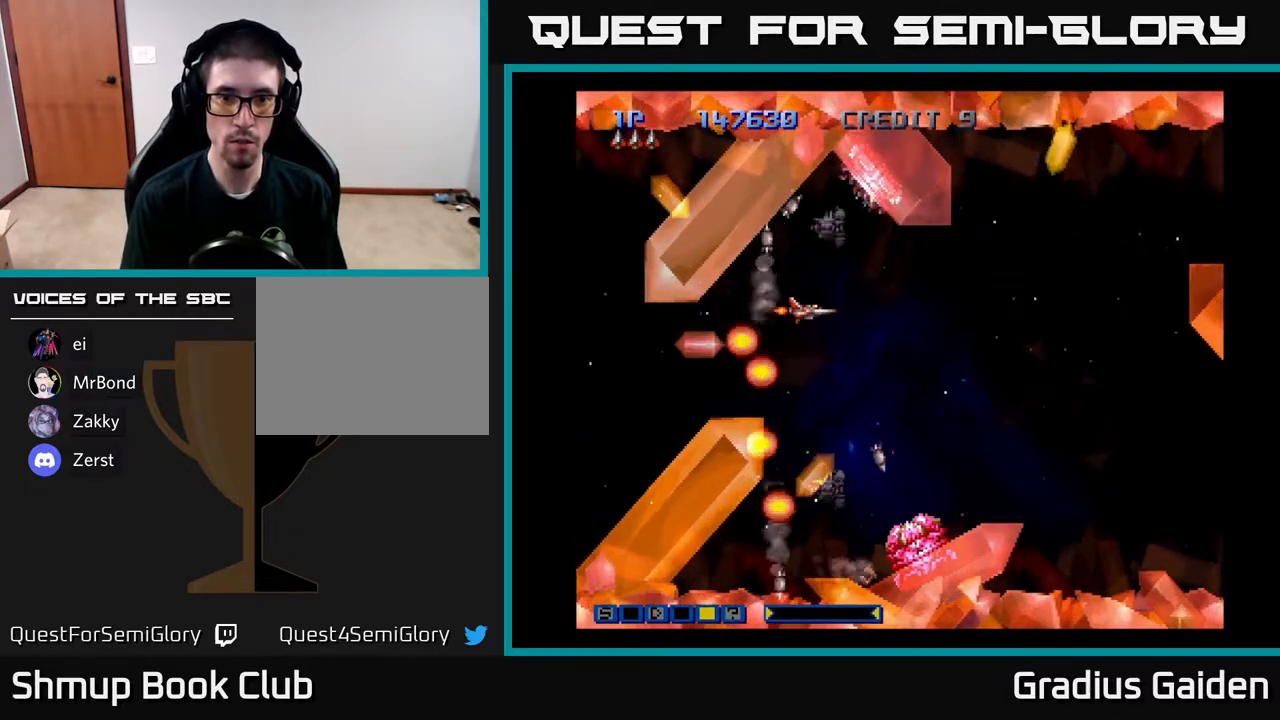
{"buttons": [], "events": [[83, "R2", "up"], [183, "R2", "down"], [250, "R2", "up"], [350, "R2", "down"], [417, "R2", "up"]]}
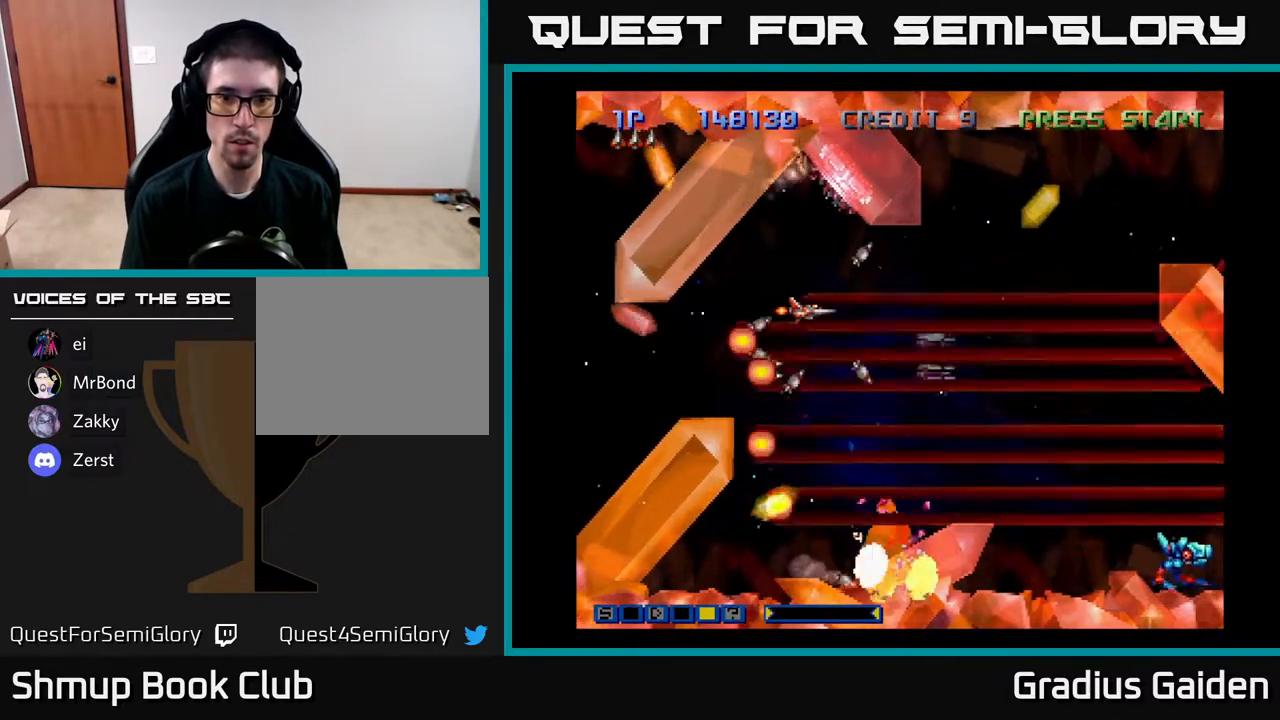
{"buttons": [], "events": [[67, "R2", "down"], [133, "R2", "up"], [300, "DPAD_RIGHT", "down"], [400, "R2", "down"], [417, "DPAD_UP", "down"], [433, "DPAD_RIGHT", "up"], [467, "DPAD_UP", "up"], [483, "R2", "up"]]}
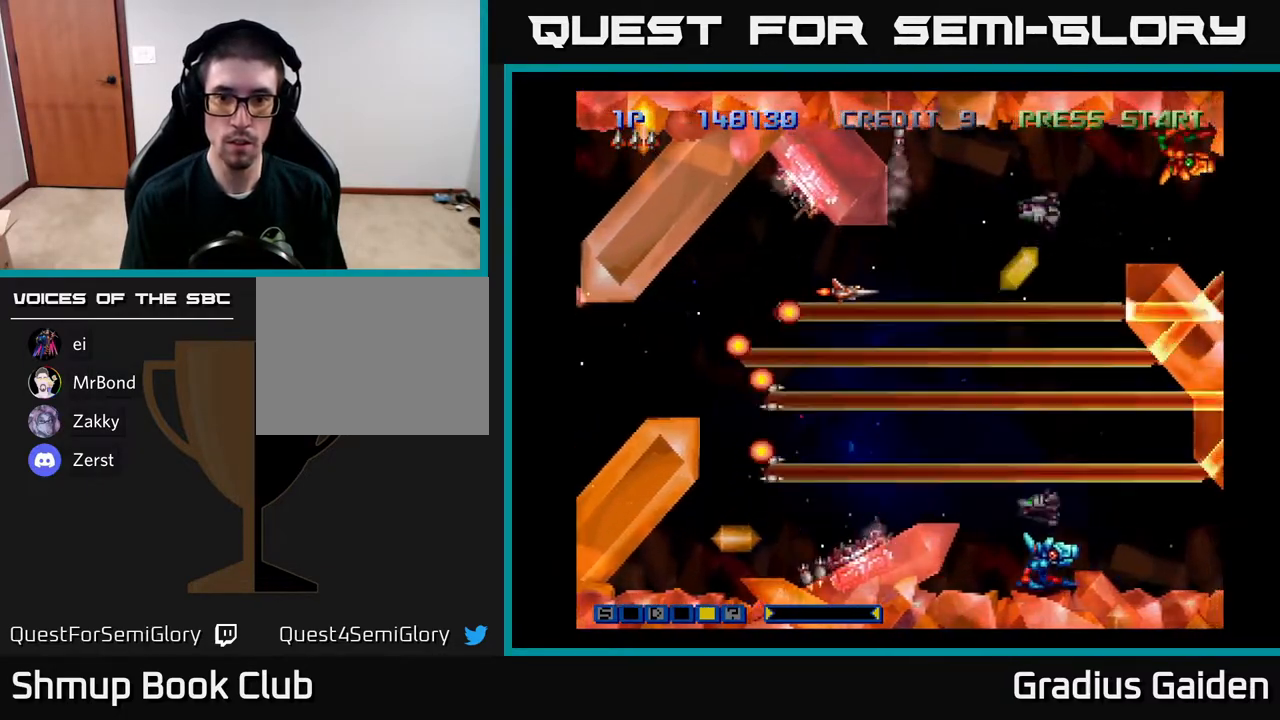
{"buttons": ["R2", "DPAD_UP", "DPAD_RIGHT"], "events": [[83, "DPAD_DOWN", "down"], [83, "R2", "down"], [150, "DPAD_DOWN", "up"], [183, "R2", "up"], [300, "R2", "down"], [383, "DPAD_RIGHT", "down"], [383, "R2", "up"], [483, "DPAD_UP", "down"], [483, "R2", "down"]]}
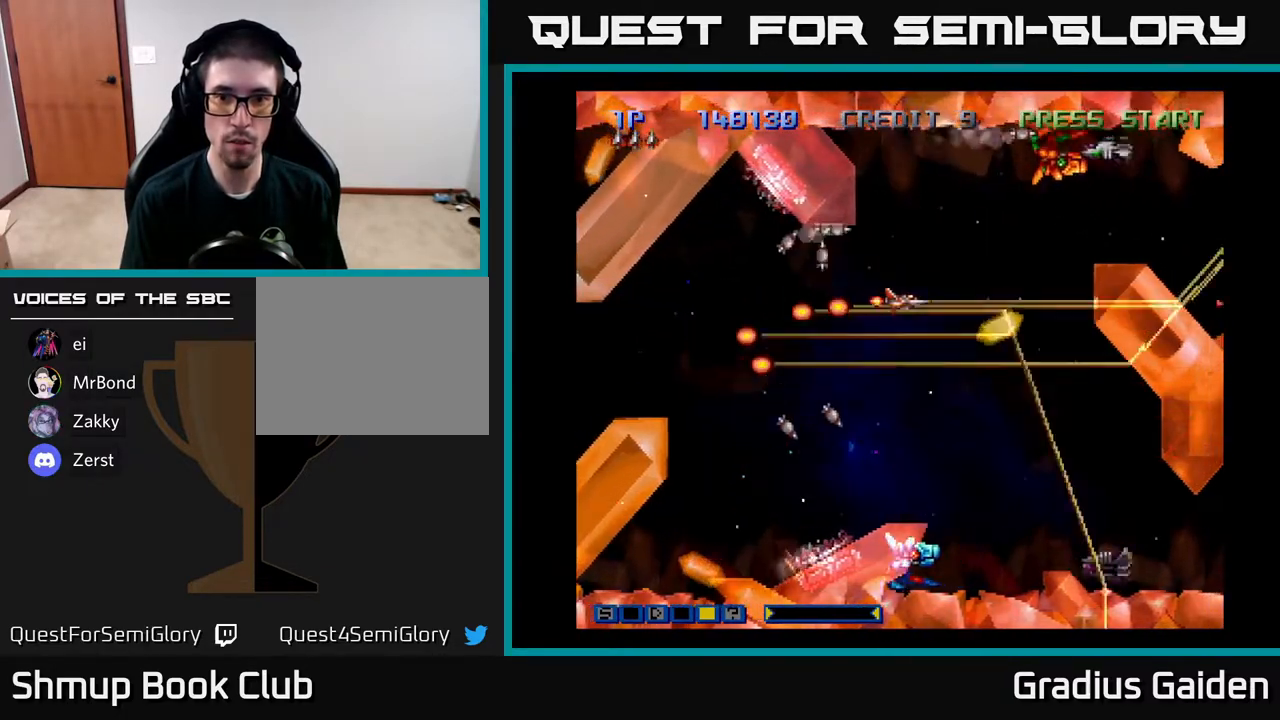
{"buttons": ["R2"], "events": [[83, "R2", "up"], [183, "DPAD_RIGHT", "up"], [183, "DPAD_UP", "up"], [350, "DPAD_UP", "down"], [500, "DPAD_UP", "up"], [500, "R2", "down"]]}
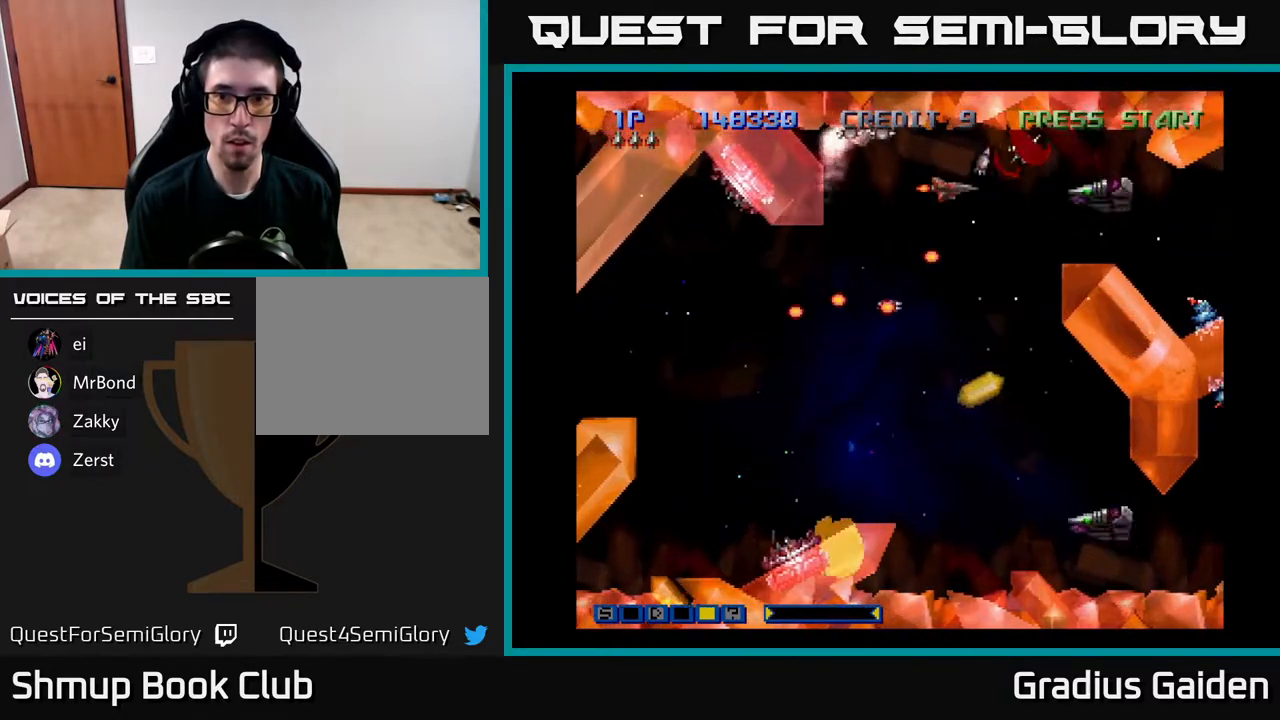
{"buttons": ["R2", "DPAD_DOWN", "DPAD_LEFT"], "events": [[117, "R2", "up"], [133, "DPAD_DOWN", "down"], [150, "DPAD_LEFT", "down"], [183, "R2", "down"], [267, "R2", "up"], [283, "DPAD_DOWN", "up"], [317, "R2", "down"], [367, "DPAD_DOWN", "down"], [417, "R2", "up"], [500, "R2", "down"]]}
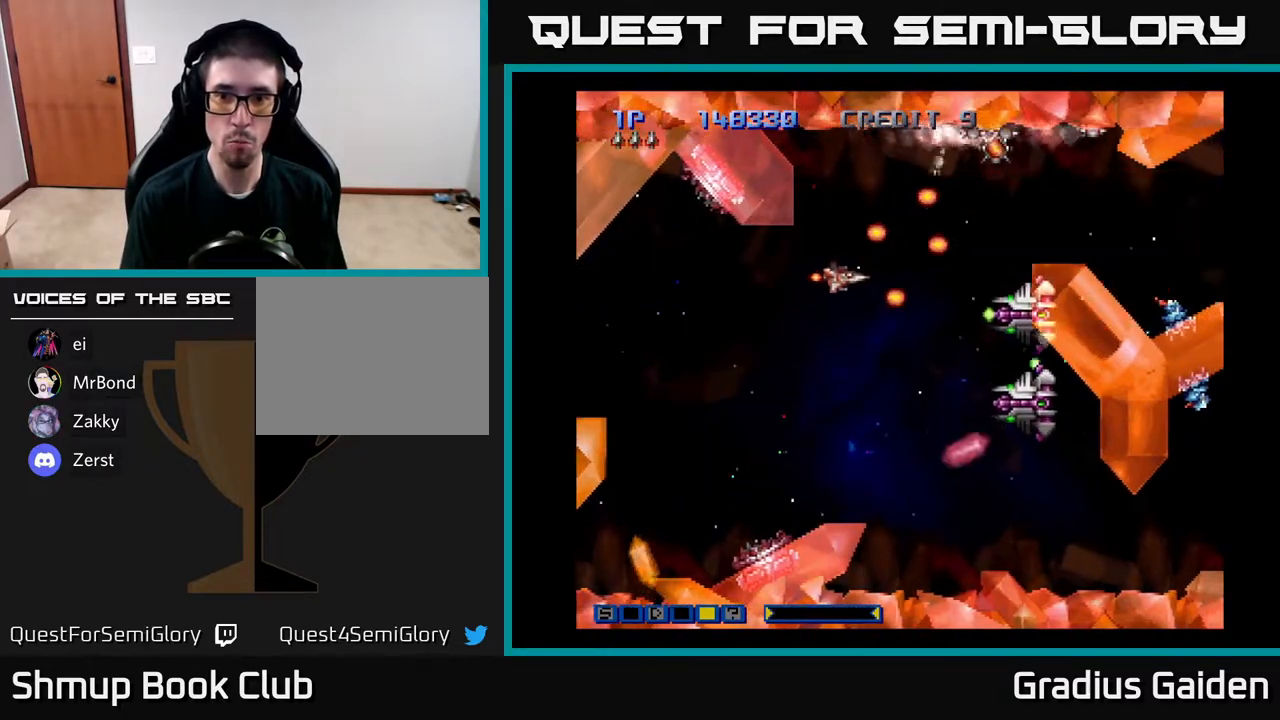
{"buttons": ["R2"], "events": [[83, "R2", "up"], [150, "R2", "down"], [200, "DPAD_DOWN", "up"], [233, "R2", "up"], [300, "R2", "down"], [400, "DPAD_LEFT", "up"], [417, "DPAD_DOWN", "down"], [417, "R2", "up"], [450, "DPAD_DOWN", "up"], [483, "R2", "down"]]}
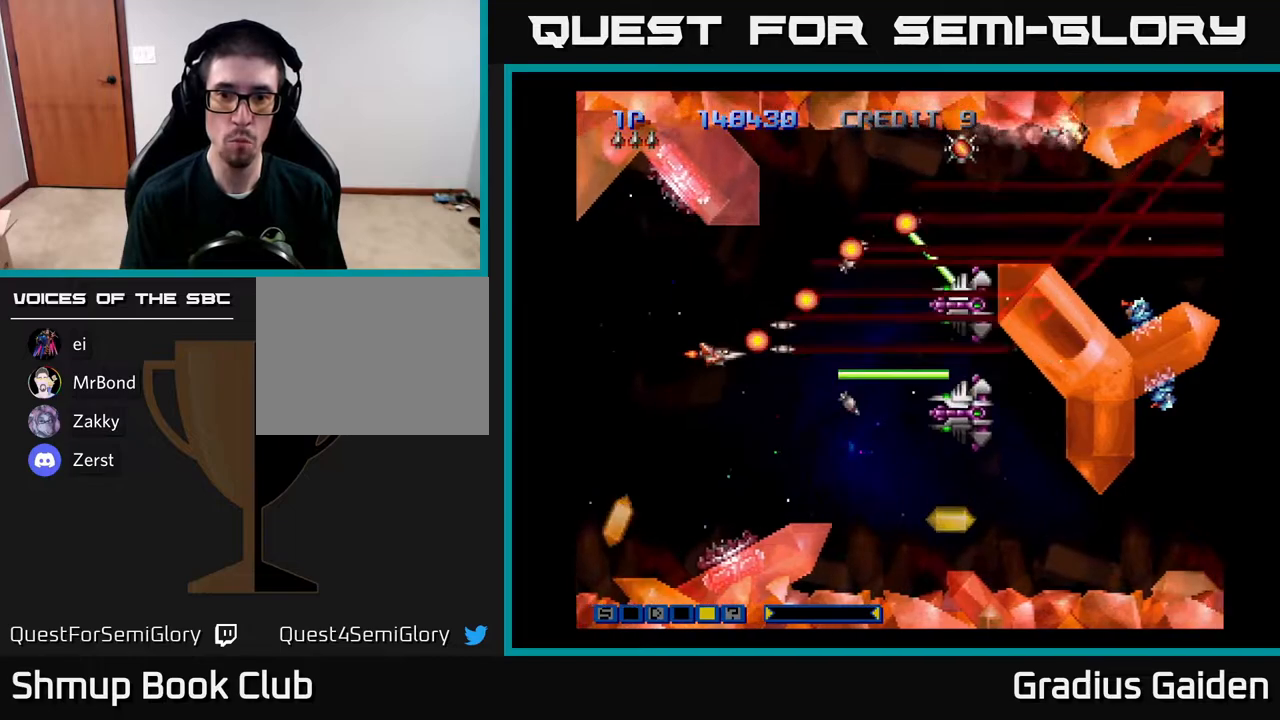
{"buttons": ["R2"], "events": [[33, "DPAD_LEFT", "down"], [67, "R2", "up"], [100, "DPAD_UP", "down"], [117, "R2", "down"], [150, "DPAD_LEFT", "up"], [250, "R2", "up"], [283, "DPAD_RIGHT", "down"], [317, "DPAD_UP", "up"], [317, "R2", "down"], [367, "DPAD_RIGHT", "up"], [400, "R2", "up"], [467, "R2", "down"]]}
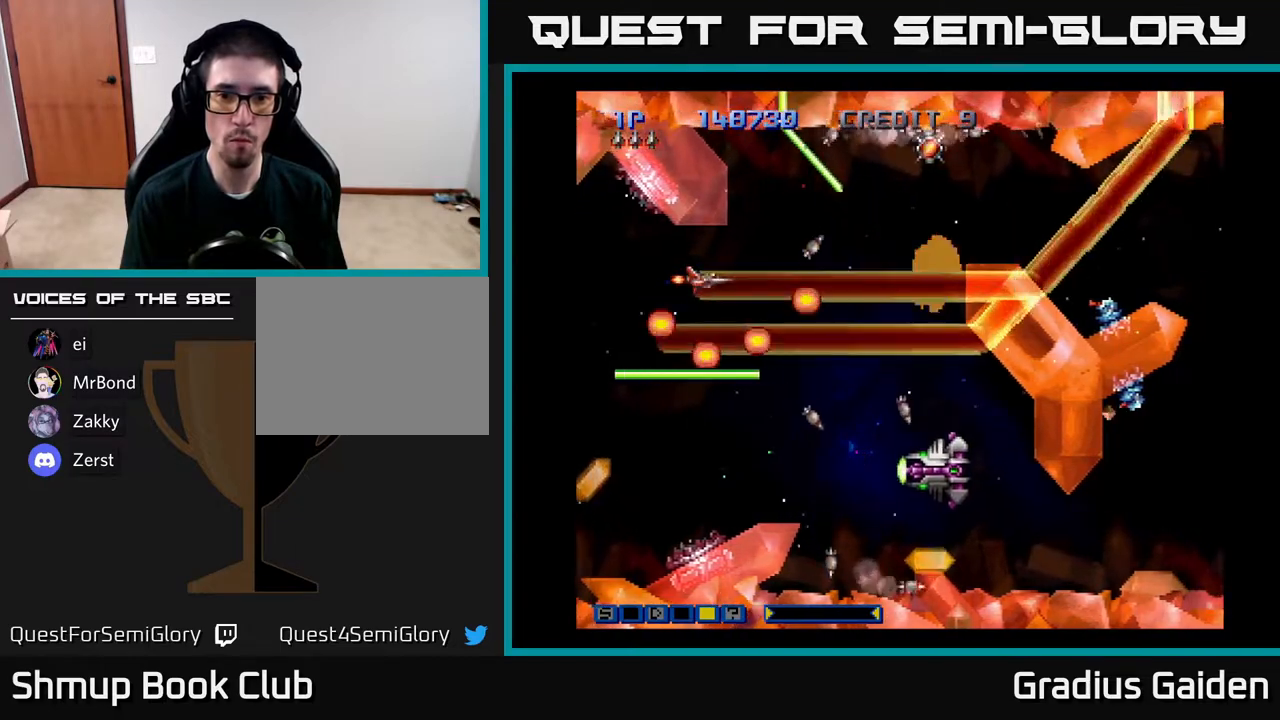
{"buttons": [], "events": [[67, "R2", "up"], [83, "DPAD_RIGHT", "down"], [167, "R2", "down"], [250, "R2", "up"], [267, "DPAD_RIGHT", "up"], [300, "R2", "down"], [400, "R2", "up"]]}
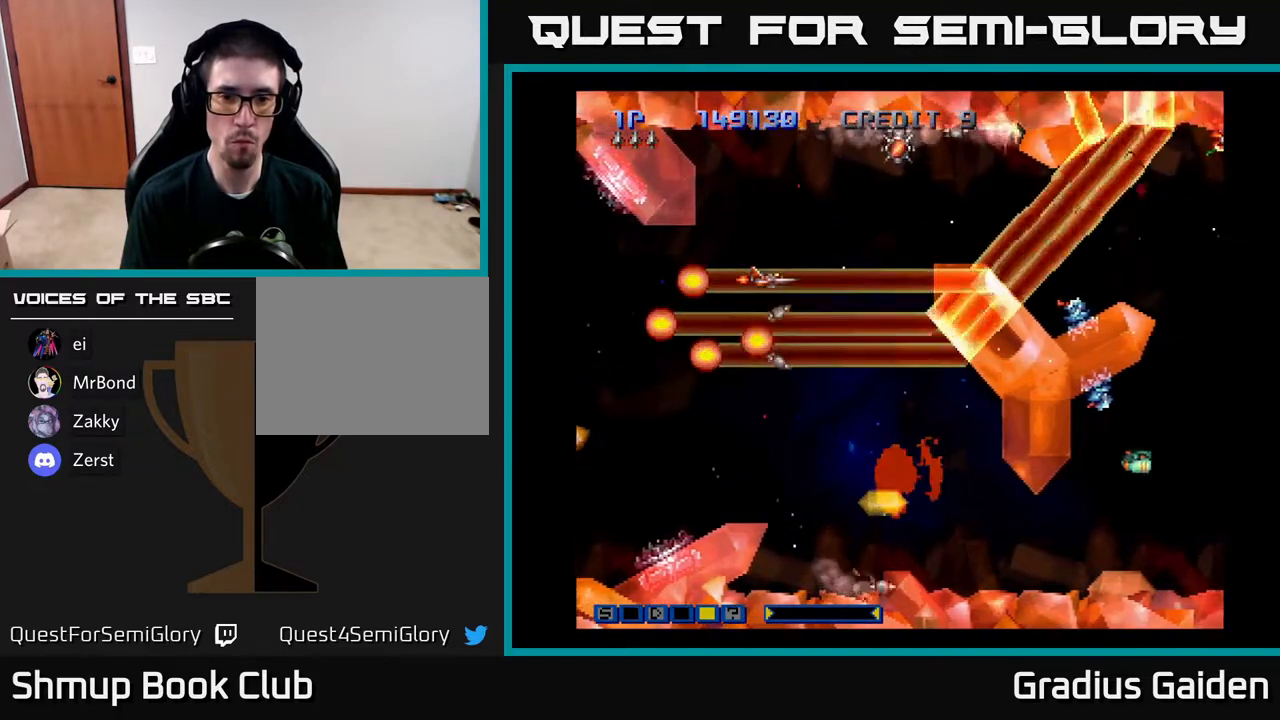
{"buttons": [], "events": [[17, "R2", "down"], [100, "R2", "up"], [183, "DPAD_RIGHT", "down"], [183, "R2", "down"], [267, "DPAD_RIGHT", "up"], [267, "DPAD_UP", "down"], [283, "R2", "up"], [367, "DPAD_UP", "up"], [367, "R2", "down"], [483, "R2", "up"]]}
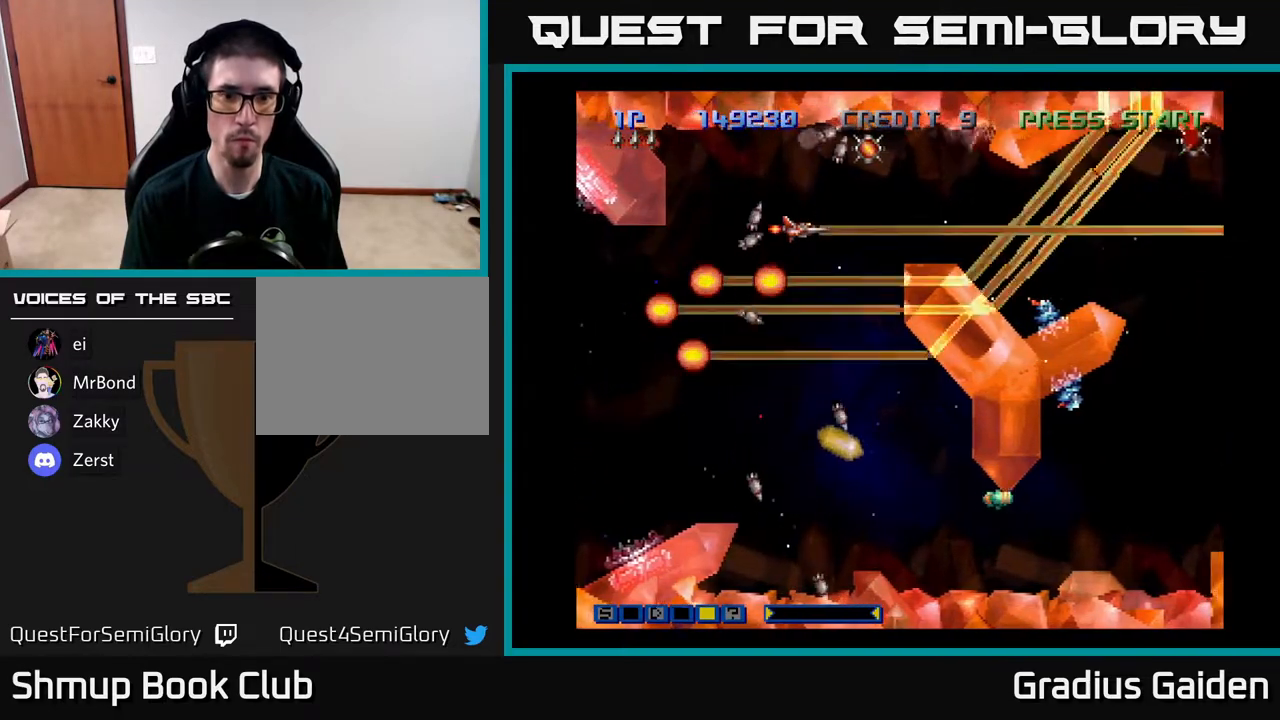
{"buttons": [], "events": [[83, "R2", "down"], [133, "R2", "up"], [150, "DPAD_UP", "down"], [233, "R2", "down"], [300, "DPAD_UP", "up"], [367, "R2", "up"]]}
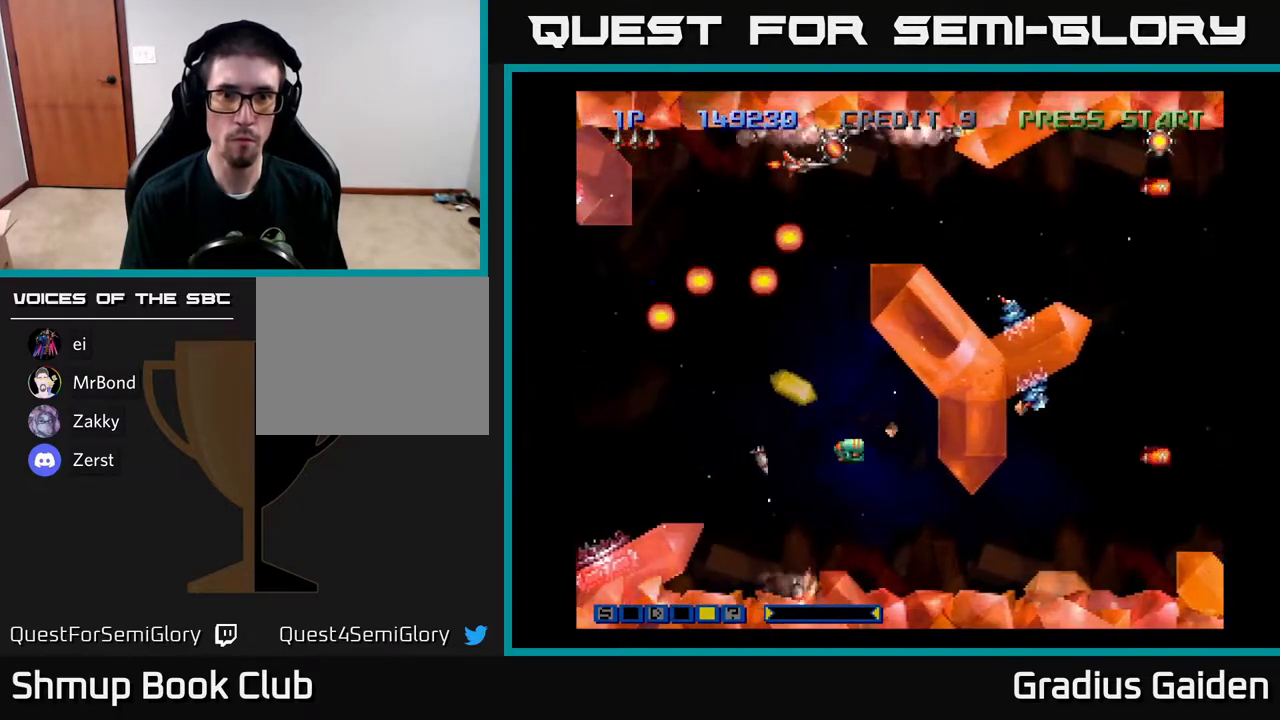
{"buttons": ["R2", "DPAD_DOWN"], "events": [[17, "DPAD_RIGHT", "down"], [83, "DPAD_RIGHT", "up"], [300, "X", "down"], [383, "DPAD_DOWN", "down"], [383, "X", "up"], [400, "R2", "down"]]}
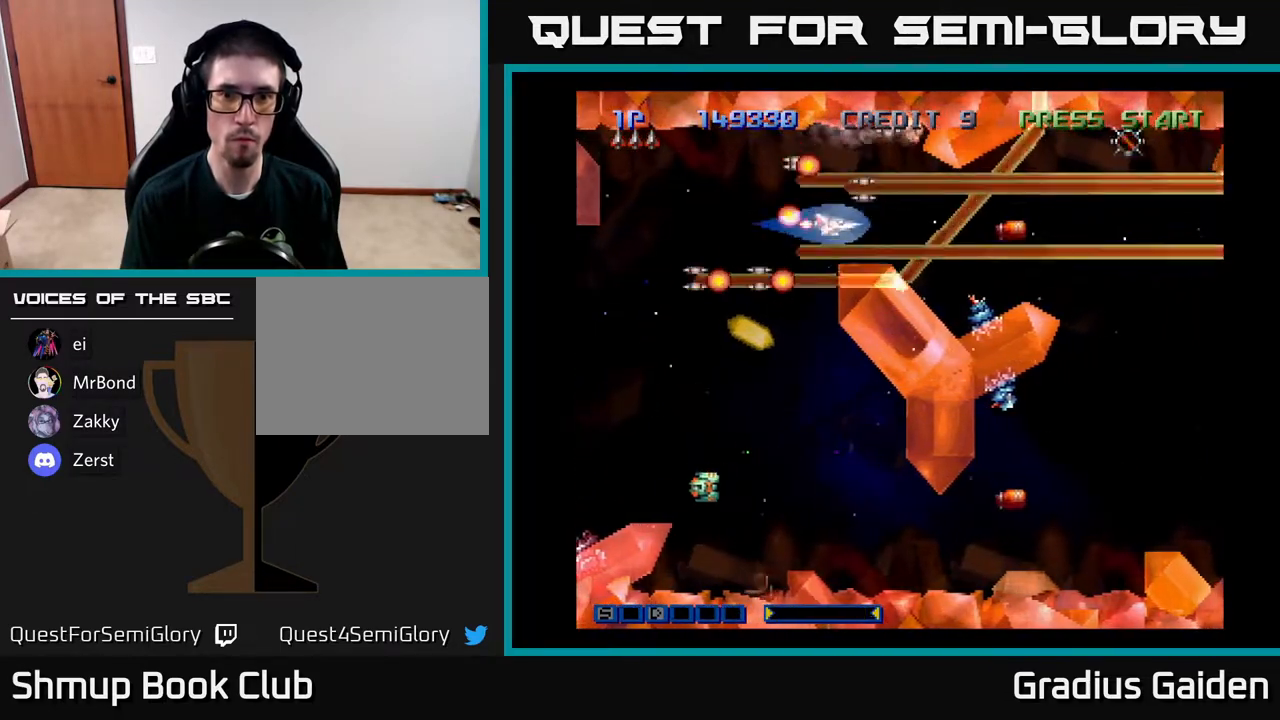
{"buttons": [], "events": [[17, "DPAD_DOWN", "up"], [67, "R2", "up"], [150, "R2", "down"], [167, "DPAD_LEFT", "down"], [267, "R2", "up"], [300, "DPAD_LEFT", "up"], [317, "R2", "down"], [433, "R2", "up"]]}
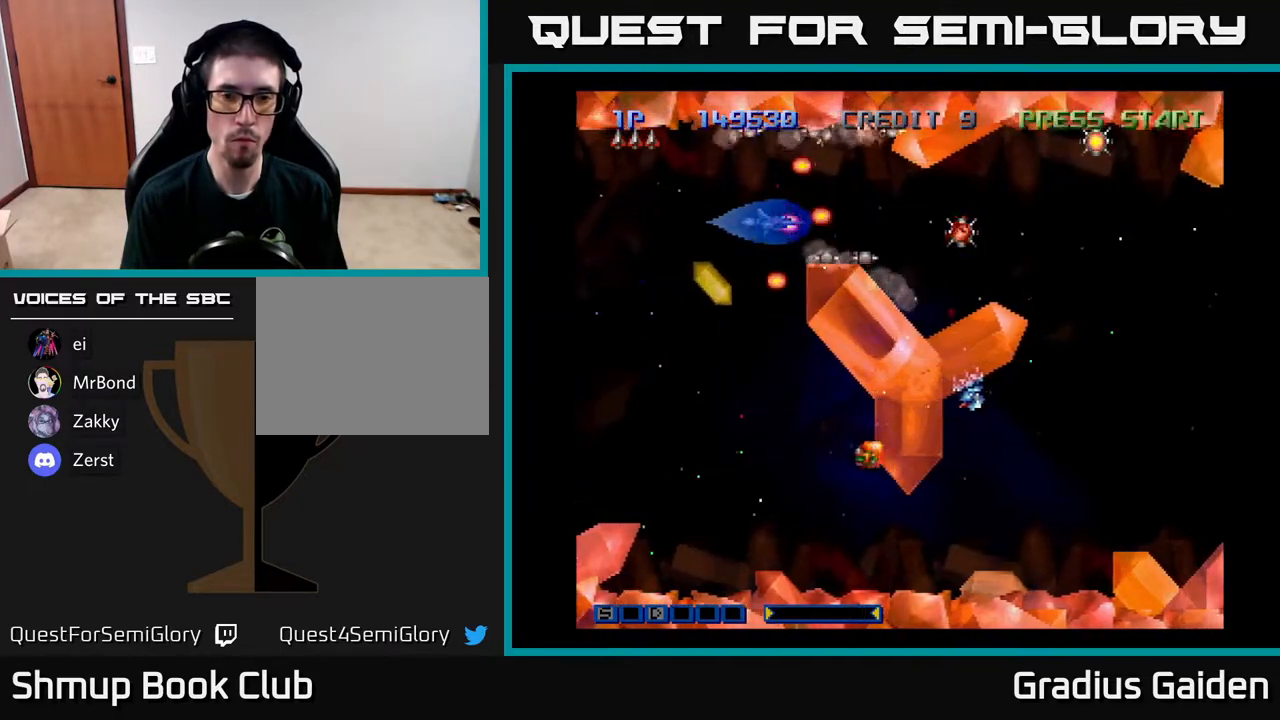
{"buttons": ["R2", "DPAD_RIGHT"], "events": [[17, "R2", "down"], [167, "R2", "up"], [217, "R2", "down"], [267, "DPAD_RIGHT", "down"], [350, "R2", "up"], [417, "R2", "down"]]}
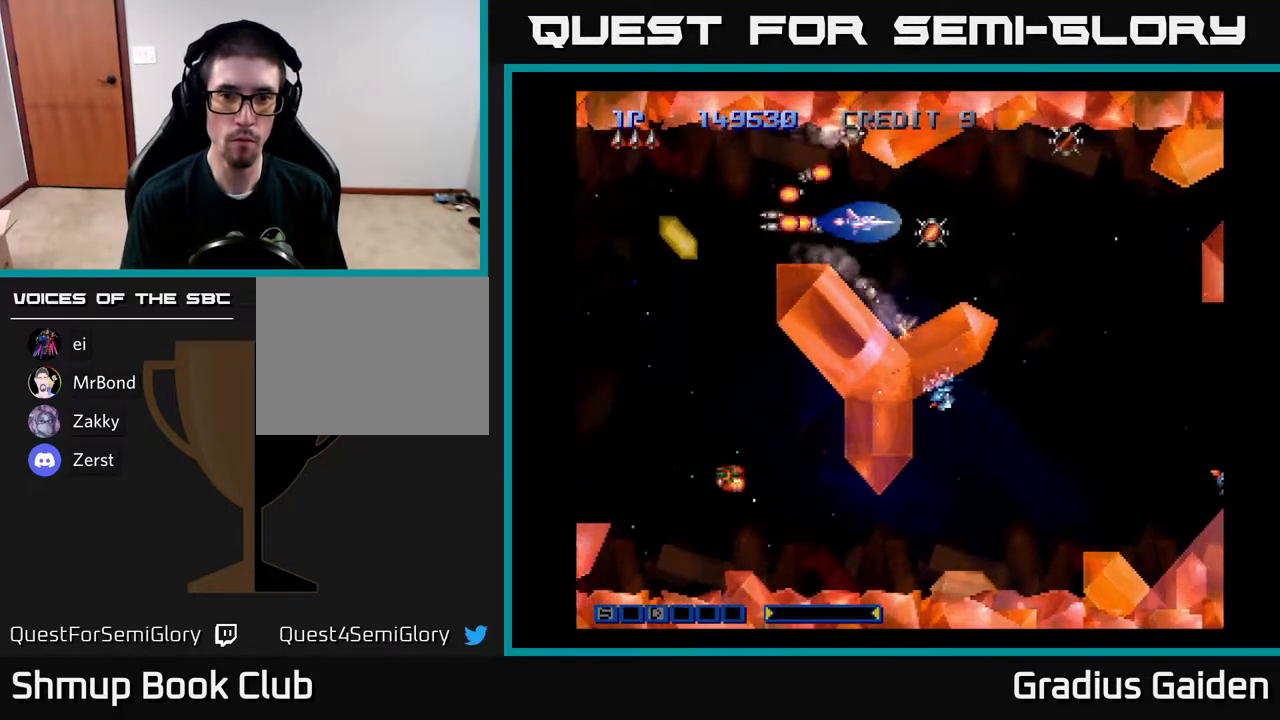
{"buttons": [], "events": [[67, "R2", "up"], [83, "DPAD_DOWN", "down"], [133, "DPAD_DOWN", "up"], [133, "R2", "down"], [217, "DPAD_UP", "down"], [250, "R2", "up"], [367, "R2", "down"], [417, "DPAD_UP", "up"], [483, "R2", "up"], [500, "DPAD_RIGHT", "up"]]}
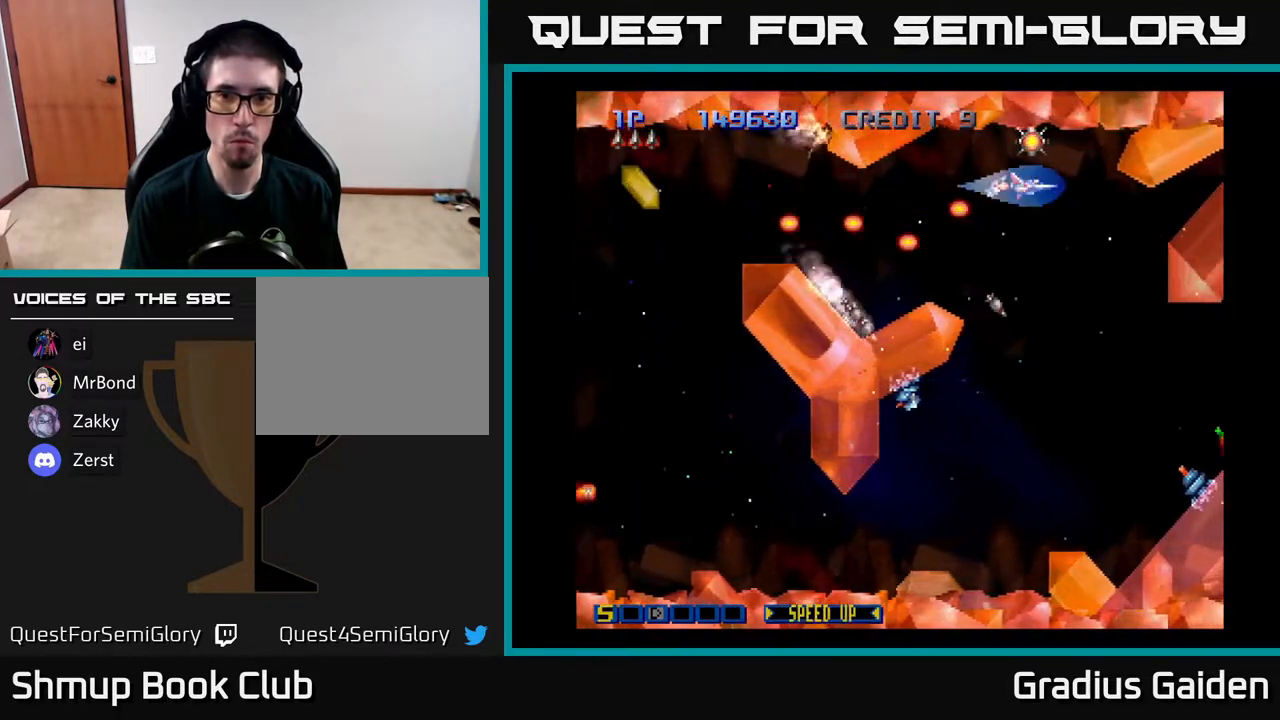
{"buttons": ["DPAD_DOWN"], "events": [[167, "DPAD_UP", "down"], [167, "R2", "down"], [217, "DPAD_UP", "up"], [283, "R2", "up"], [367, "DPAD_DOWN", "down"], [383, "R2", "down"], [467, "R2", "up"]]}
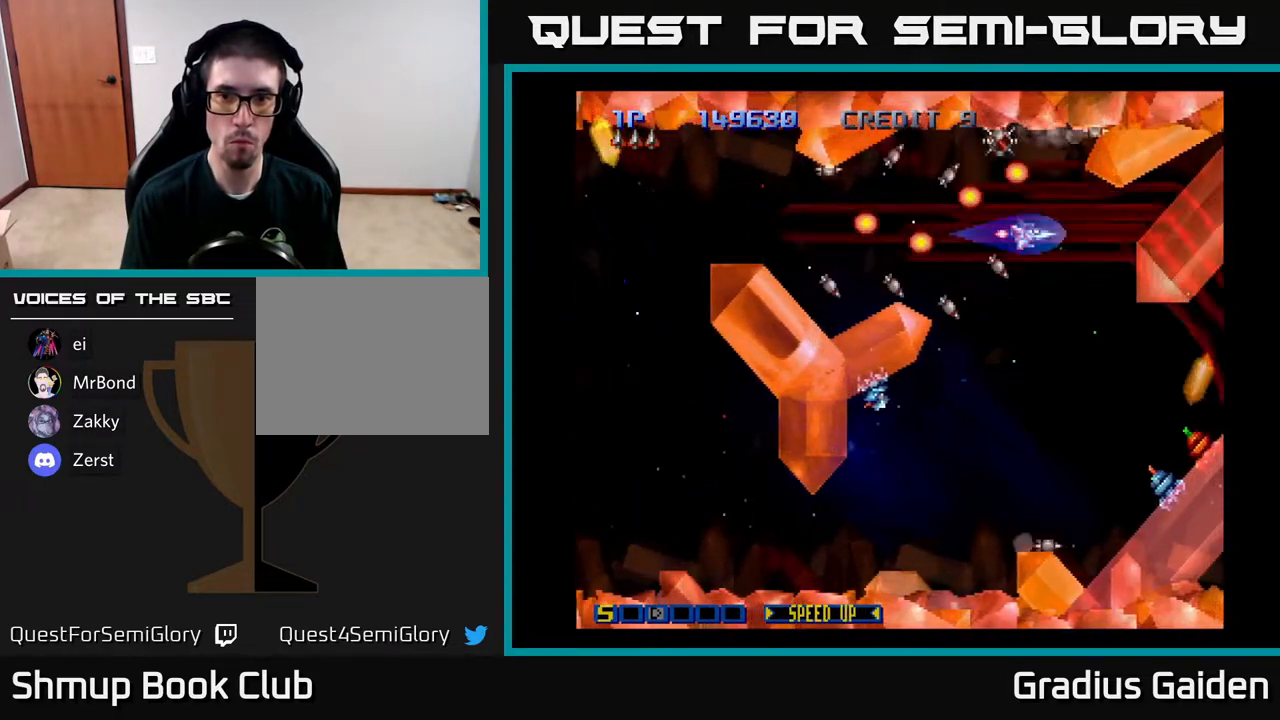
{"buttons": ["DPAD_UP"], "events": [[67, "DPAD_LEFT", "down"], [83, "DPAD_DOWN", "up"], [183, "R2", "down"], [233, "DPAD_LEFT", "up"], [283, "DPAD_LEFT", "down"], [283, "DPAD_UP", "down"], [283, "R2", "up"], [400, "DPAD_LEFT", "up"]]}
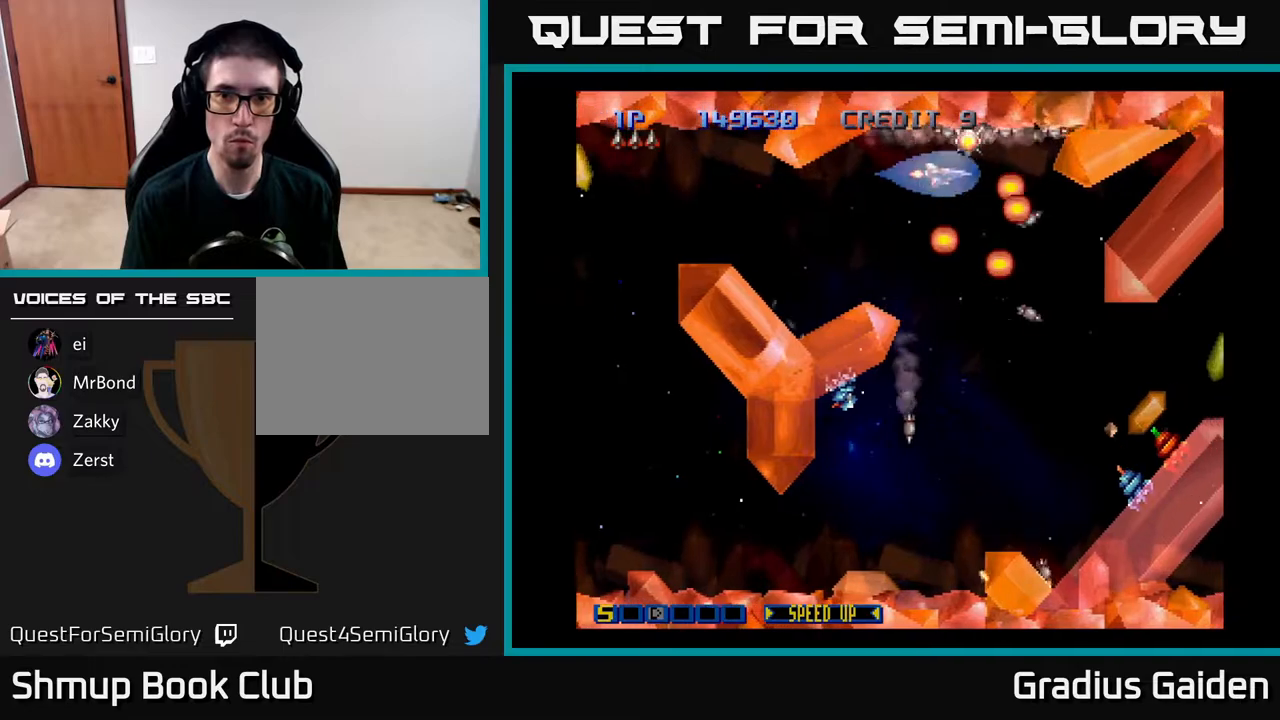
{"buttons": ["R2"], "events": [[50, "DPAD_UP", "up"], [350, "DPAD_UP", "down"], [400, "DPAD_UP", "up"], [483, "R2", "down"]]}
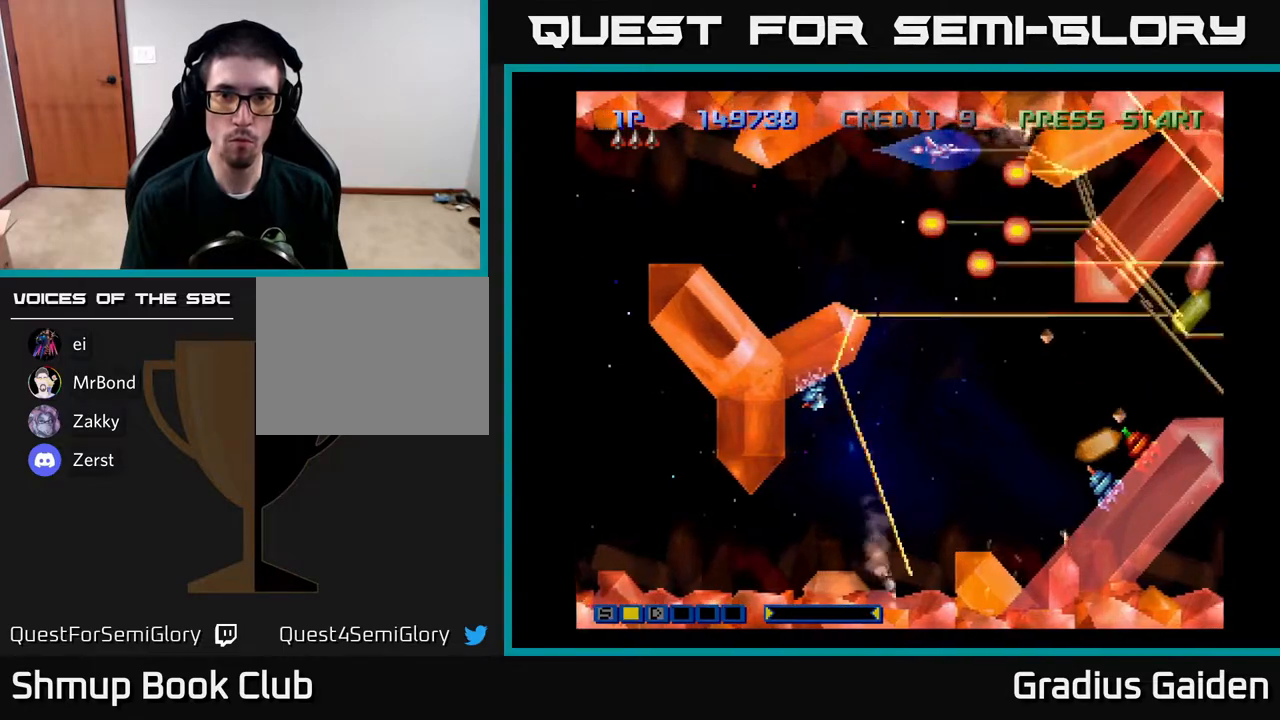
{"buttons": ["DPAD_DOWN"], "events": [[17, "DPAD_DOWN", "down"], [117, "R2", "up"], [217, "R2", "down"], [267, "DPAD_LEFT", "down"], [367, "R2", "up"], [417, "DPAD_LEFT", "up"]]}
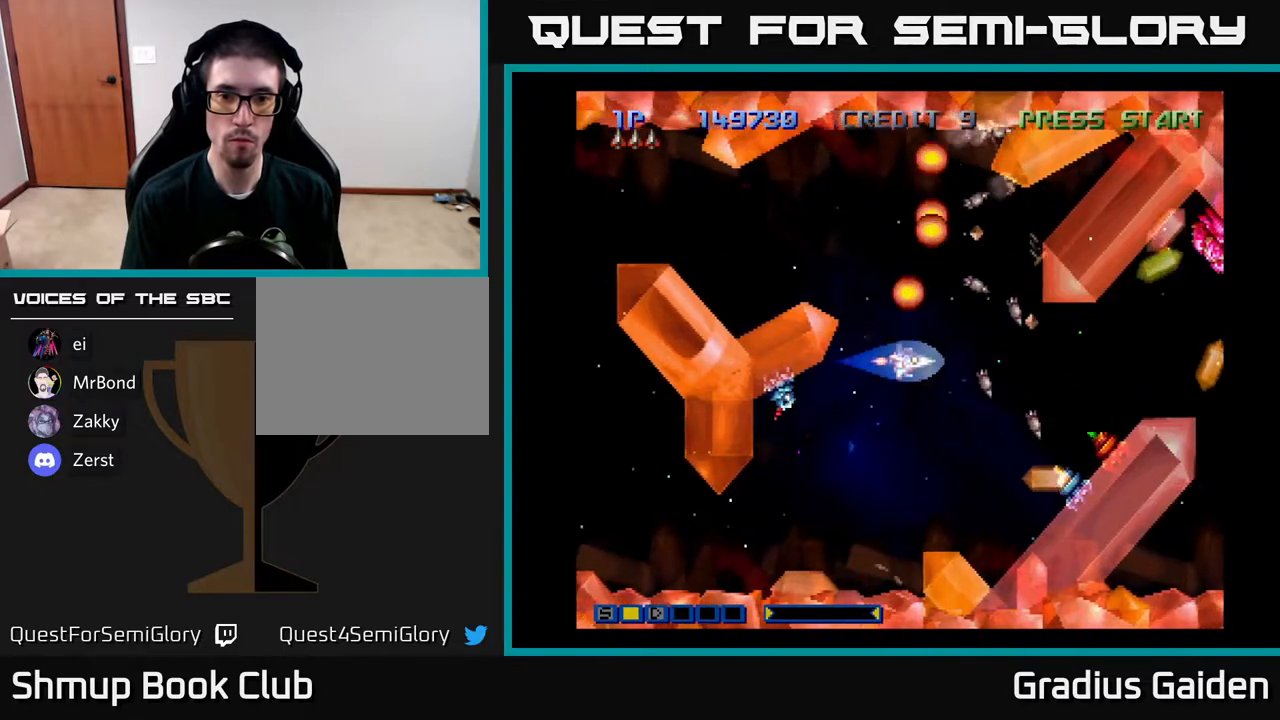
{"buttons": ["R2", "DPAD_LEFT"], "events": [[217, "DPAD_LEFT", "down"], [267, "R2", "down"], [383, "DPAD_DOWN", "up"], [383, "R2", "up"], [450, "R2", "down"]]}
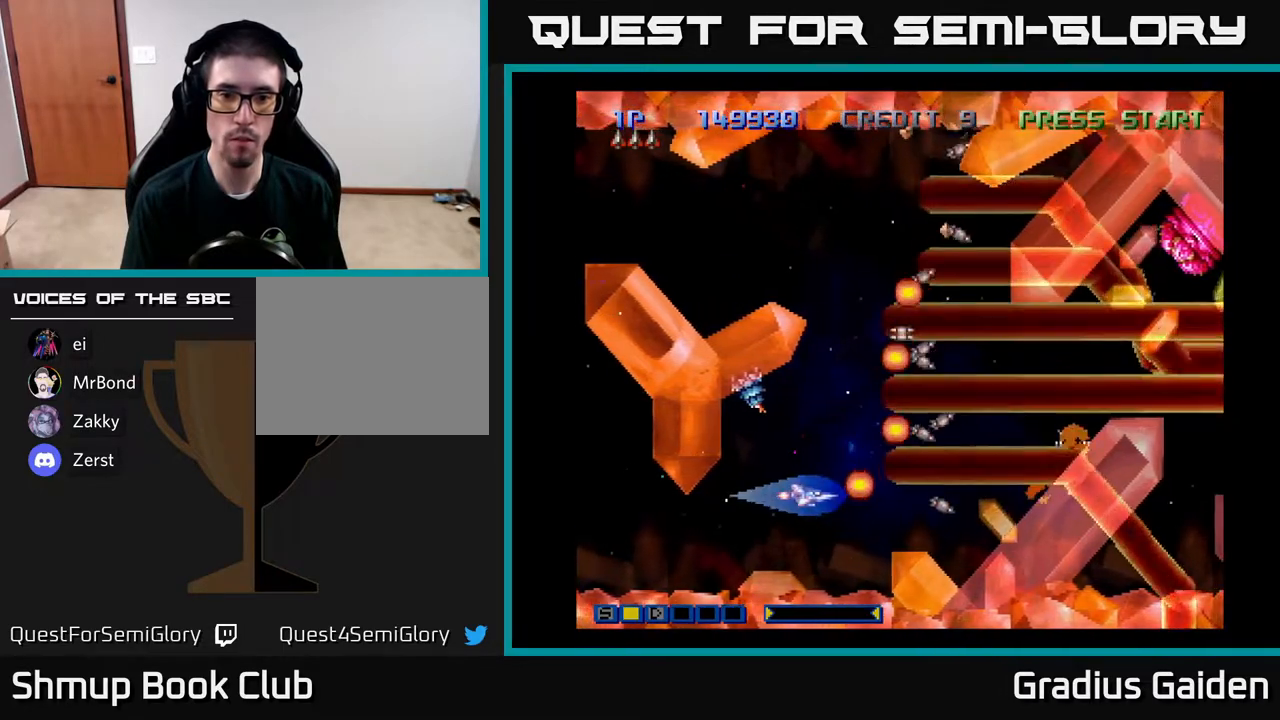
{"buttons": [], "events": [[17, "DPAD_LEFT", "up"], [33, "R2", "up"], [150, "R2", "down"], [200, "DPAD_LEFT", "down"], [233, "R2", "up"], [283, "DPAD_LEFT", "up"]]}